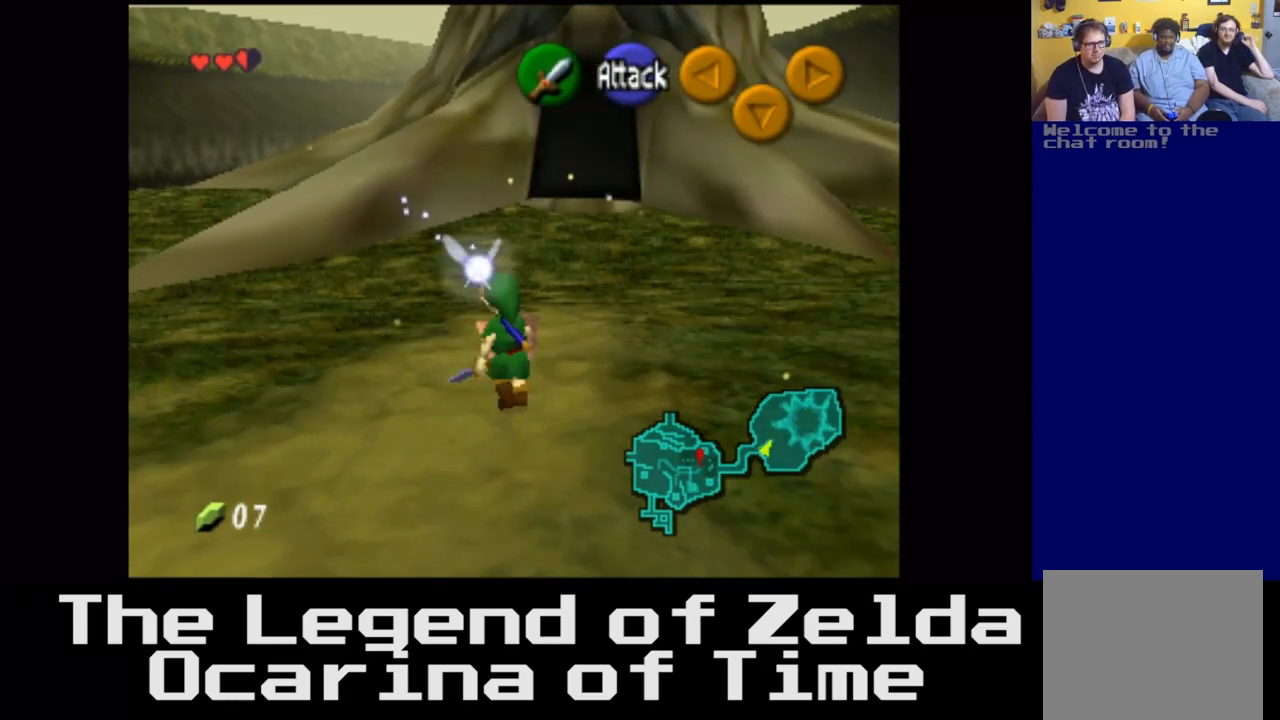
Gameplay with a controller (Xbox layout); each line is a JSON object with the inputs held at the frame after it. "events" lists button and stick changes between this image and that frame as [ms after this image, input, new state], when the widget could be followed in between.
{"buttons": [], "left_stick": "up", "right_stick": "center", "events": []}
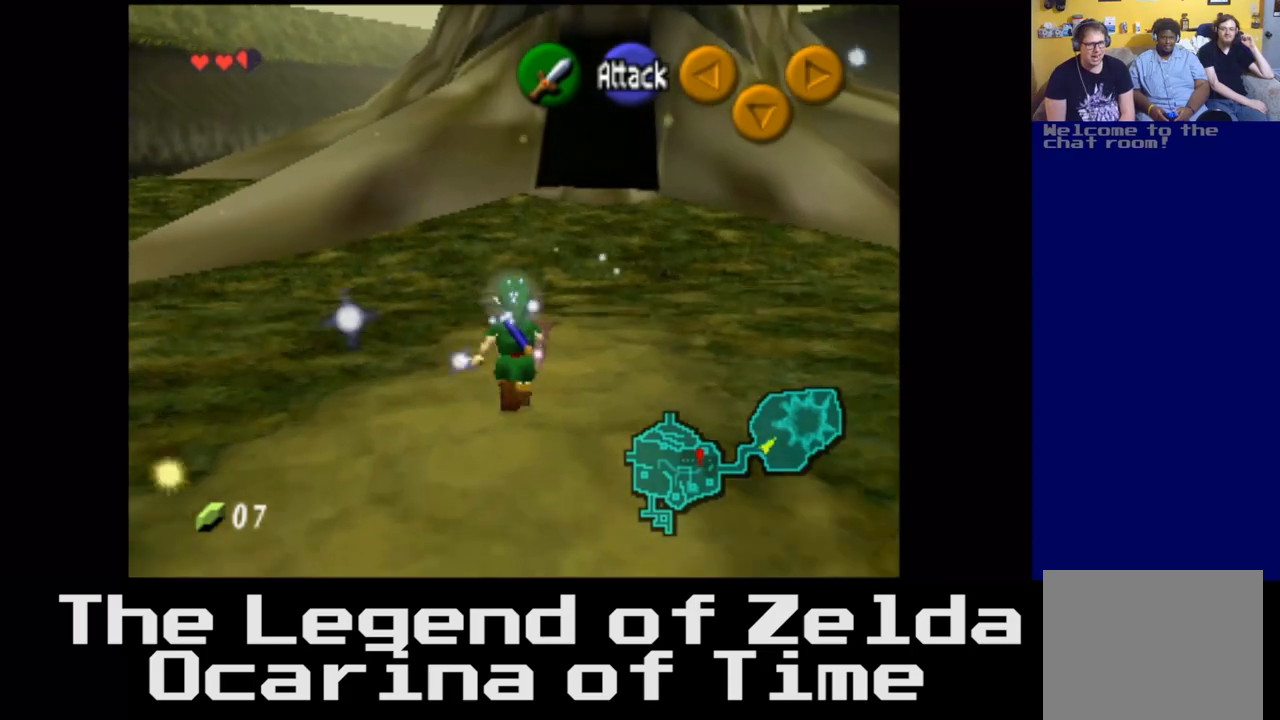
{"buttons": [], "left_stick": "up-right", "right_stick": "center", "events": [[300, "left_stick", "up-right"]]}
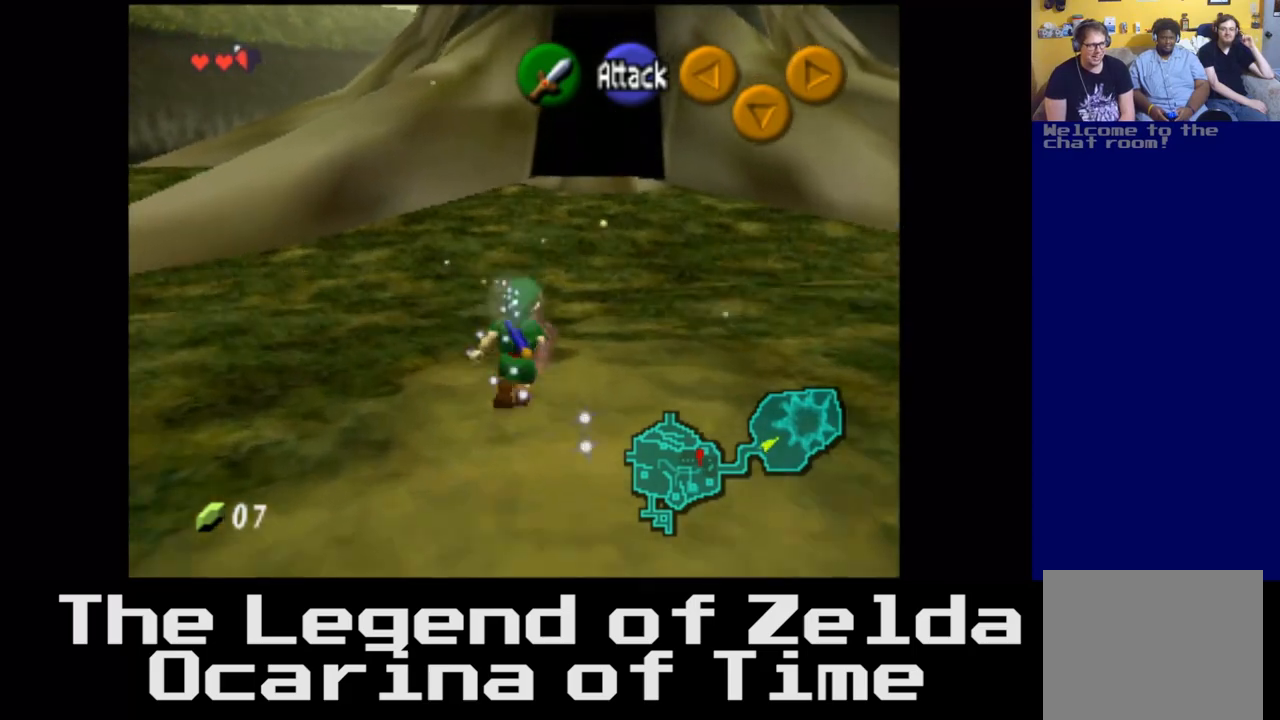
{"buttons": [], "left_stick": "up", "right_stick": "center", "events": [[100, "left_stick", "up"]]}
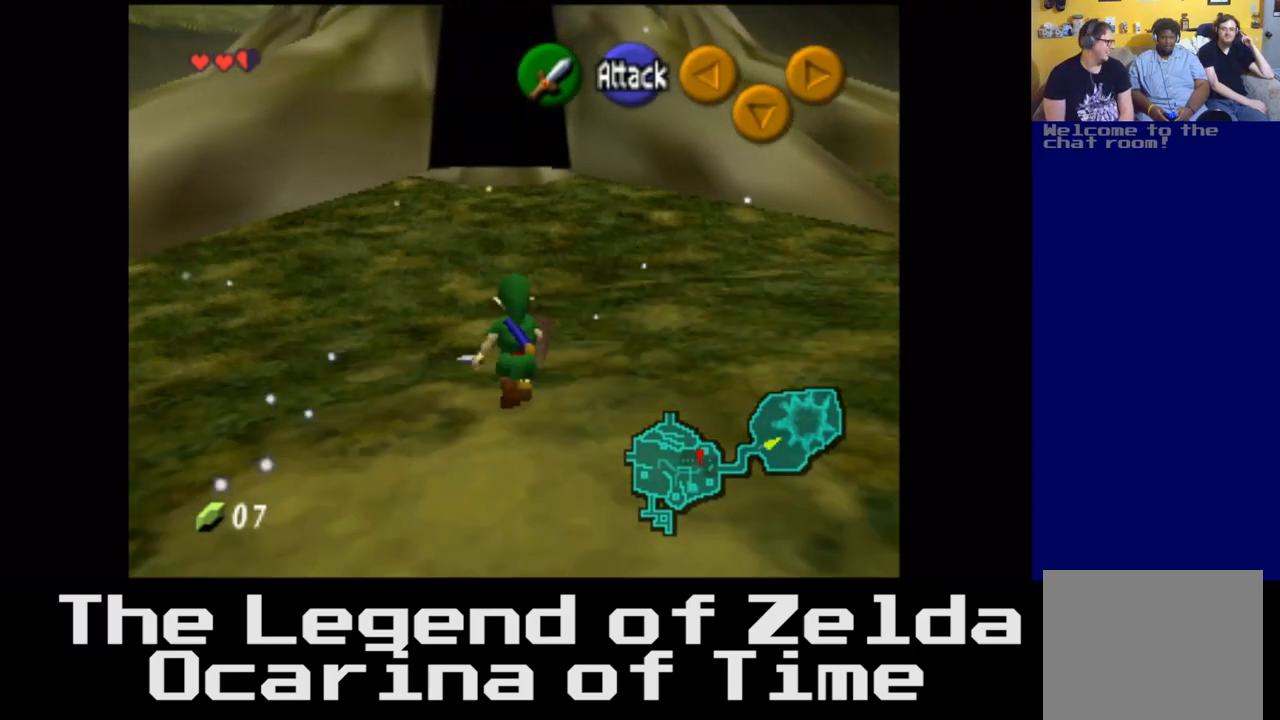
{"buttons": [], "left_stick": "up", "right_stick": "center", "events": []}
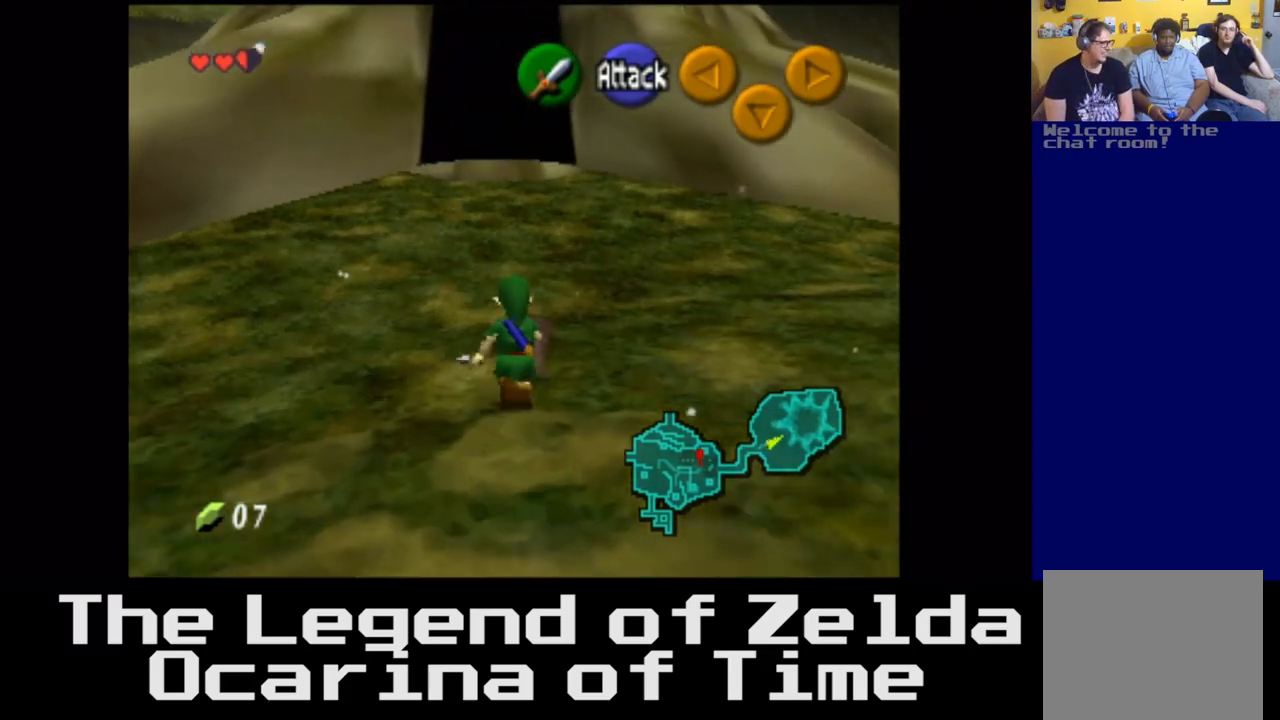
{"buttons": [], "left_stick": "up", "right_stick": "center", "events": []}
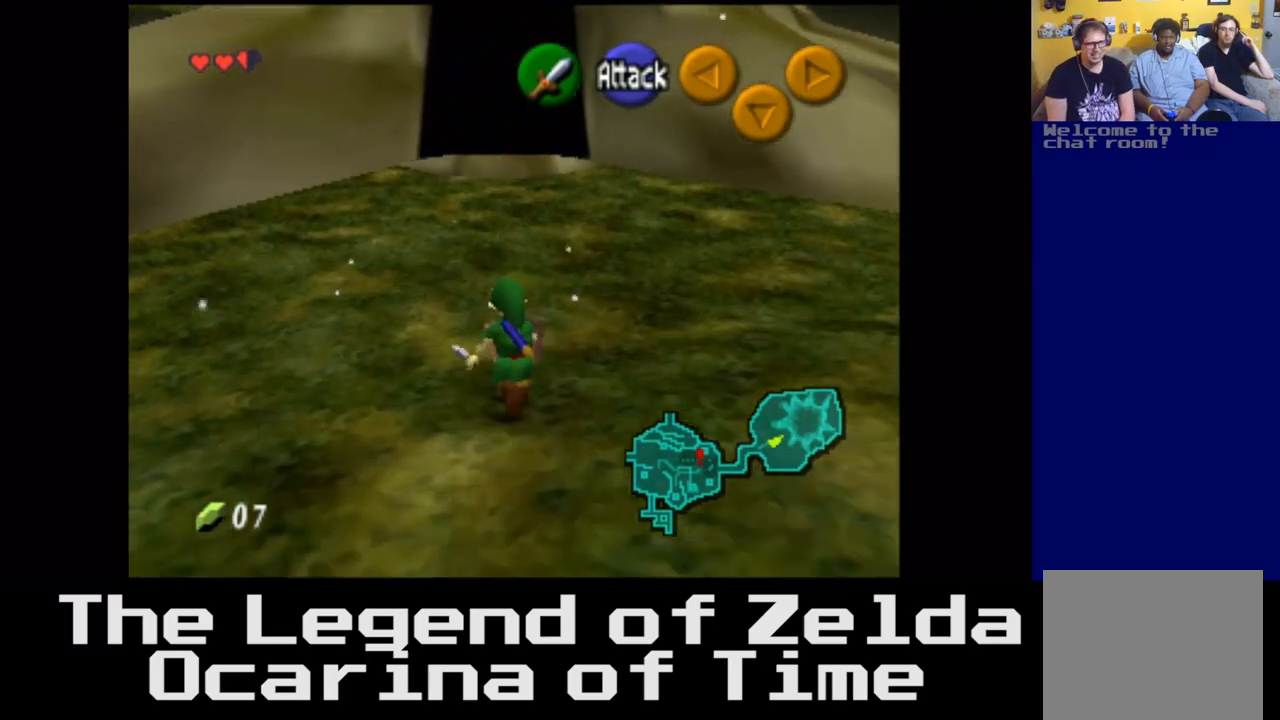
{"buttons": [], "left_stick": "up", "right_stick": "center", "events": [[117, "left_stick", "up-left"], [283, "left_stick", "up"]]}
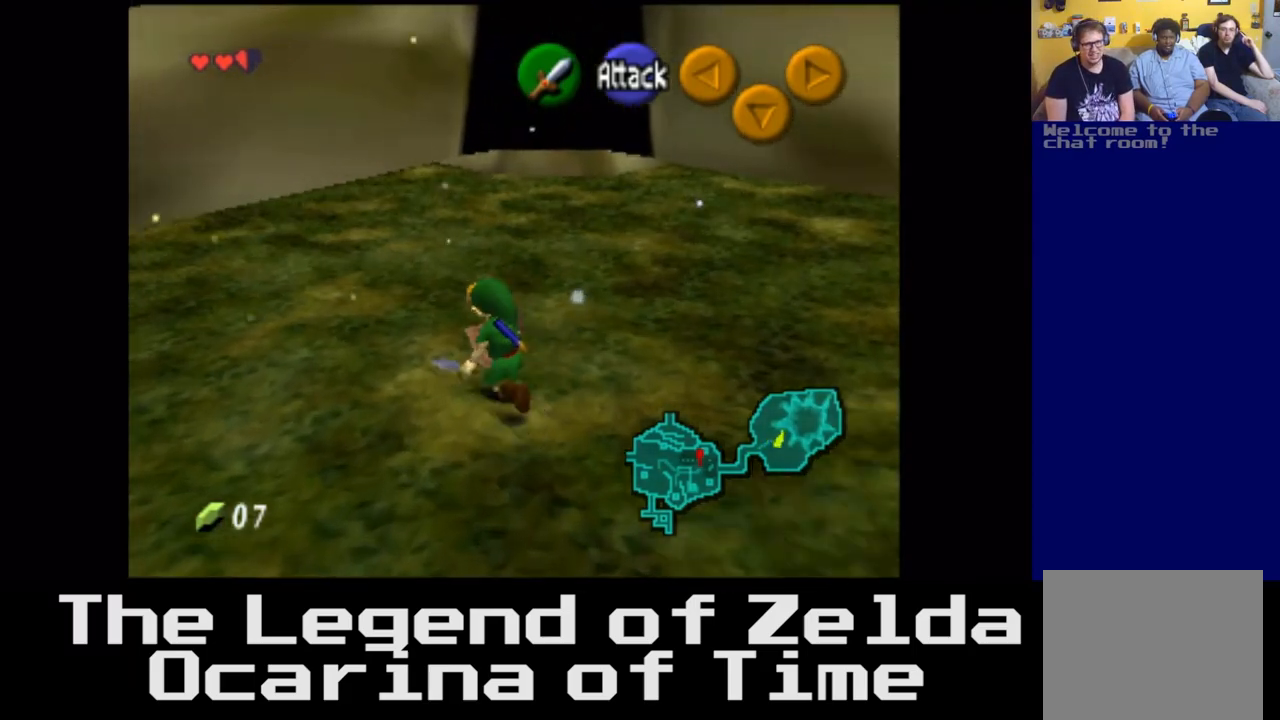
{"buttons": [], "left_stick": "up", "right_stick": "center", "events": []}
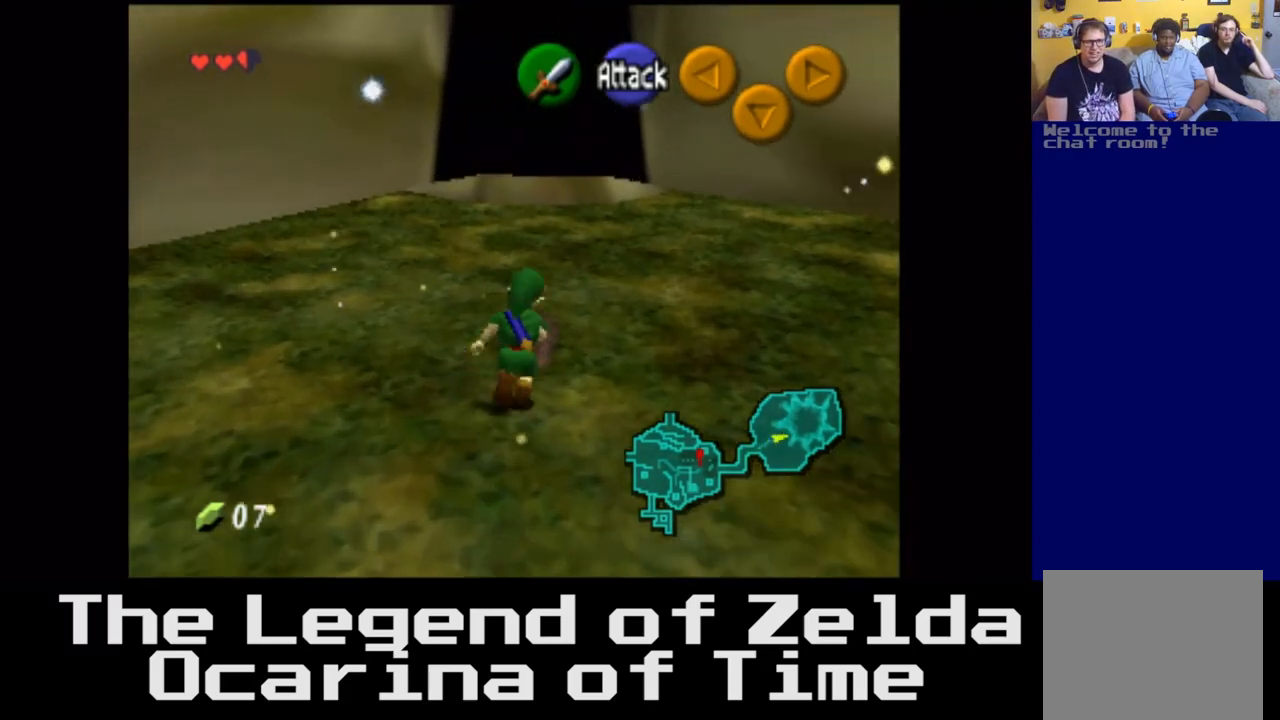
{"buttons": [], "left_stick": "up", "right_stick": "center", "events": []}
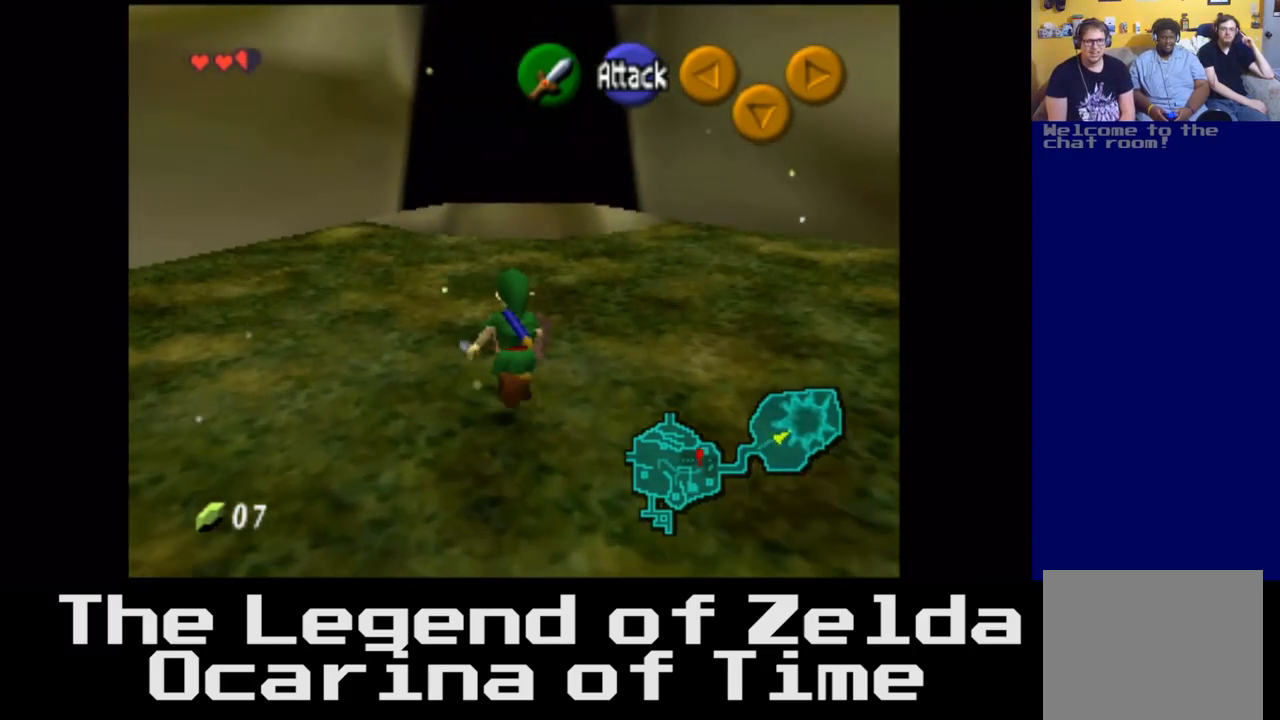
{"buttons": [], "left_stick": "up", "right_stick": "center", "events": []}
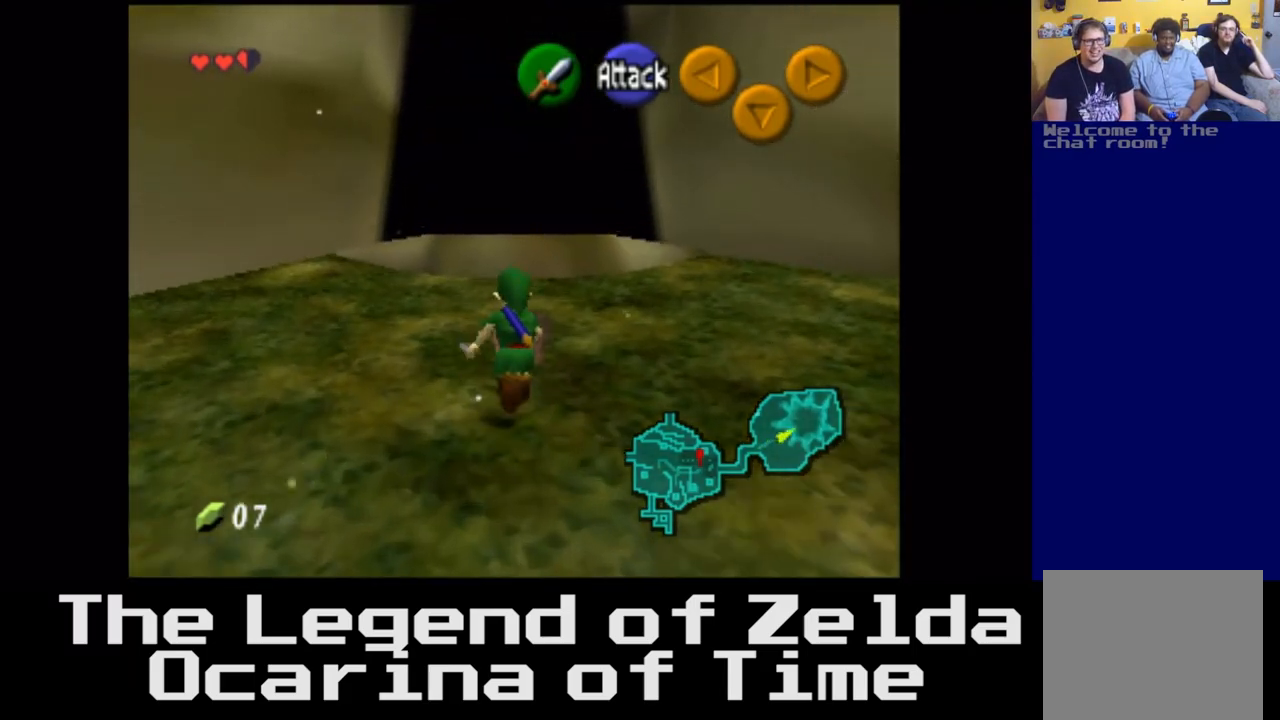
{"buttons": [], "left_stick": "up", "right_stick": "center", "events": []}
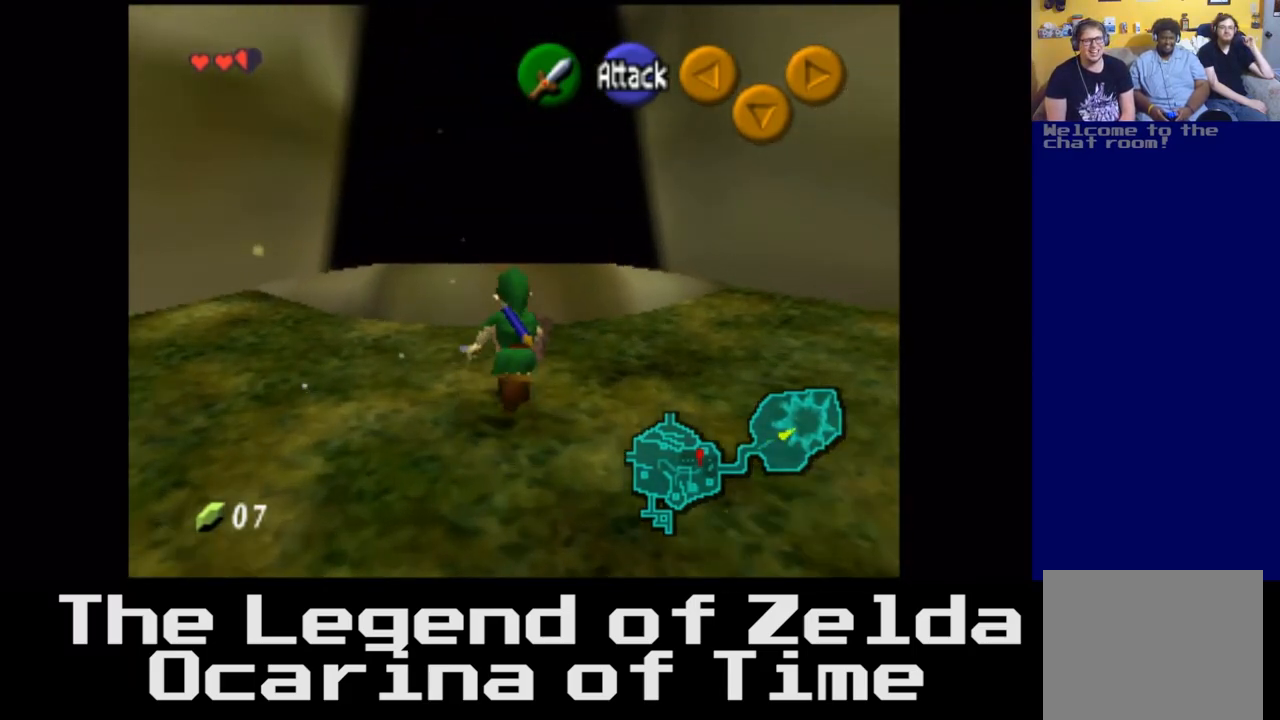
{"buttons": [], "left_stick": "up", "right_stick": "center", "events": []}
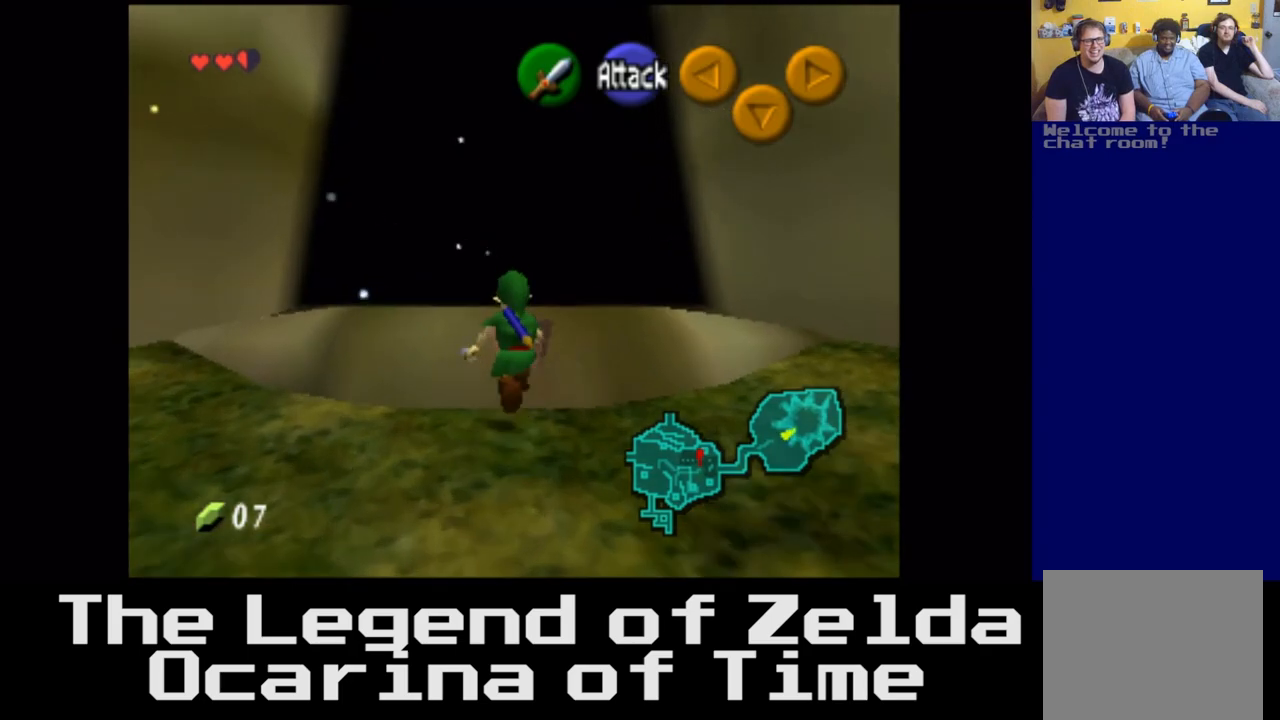
{"buttons": [], "left_stick": "up", "right_stick": "center", "events": []}
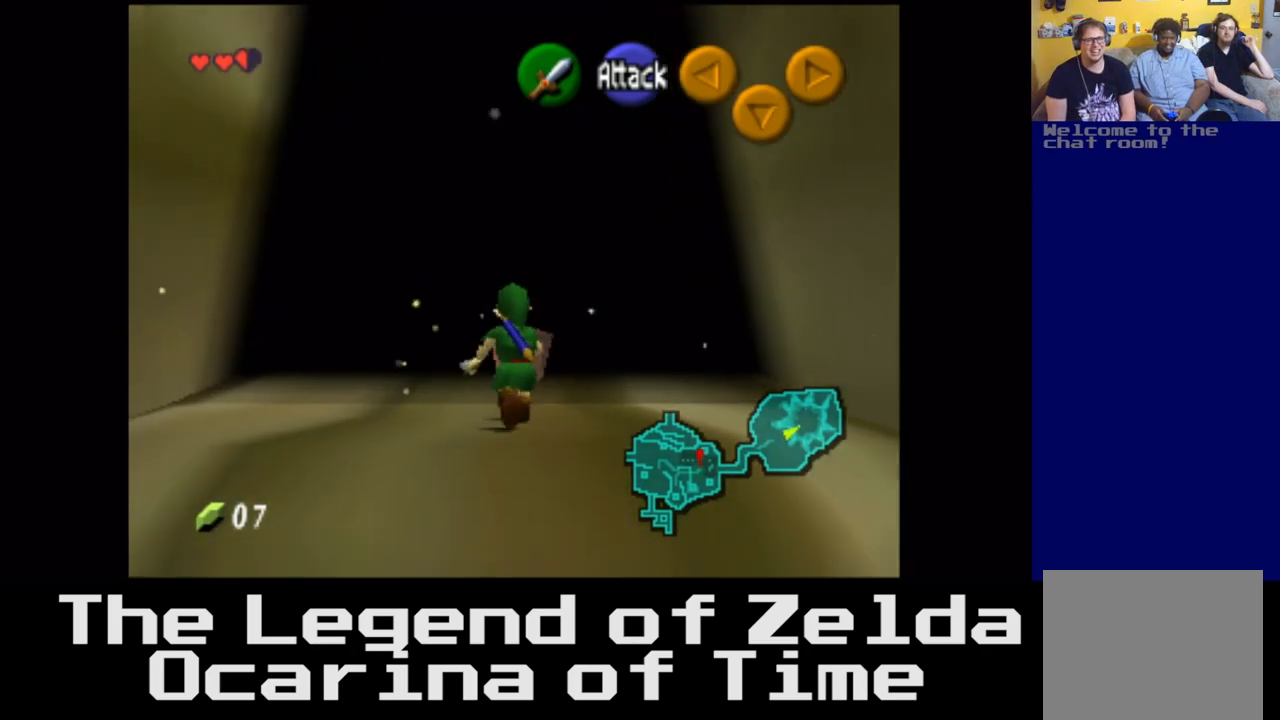
{"buttons": [], "left_stick": "up", "right_stick": "center", "events": []}
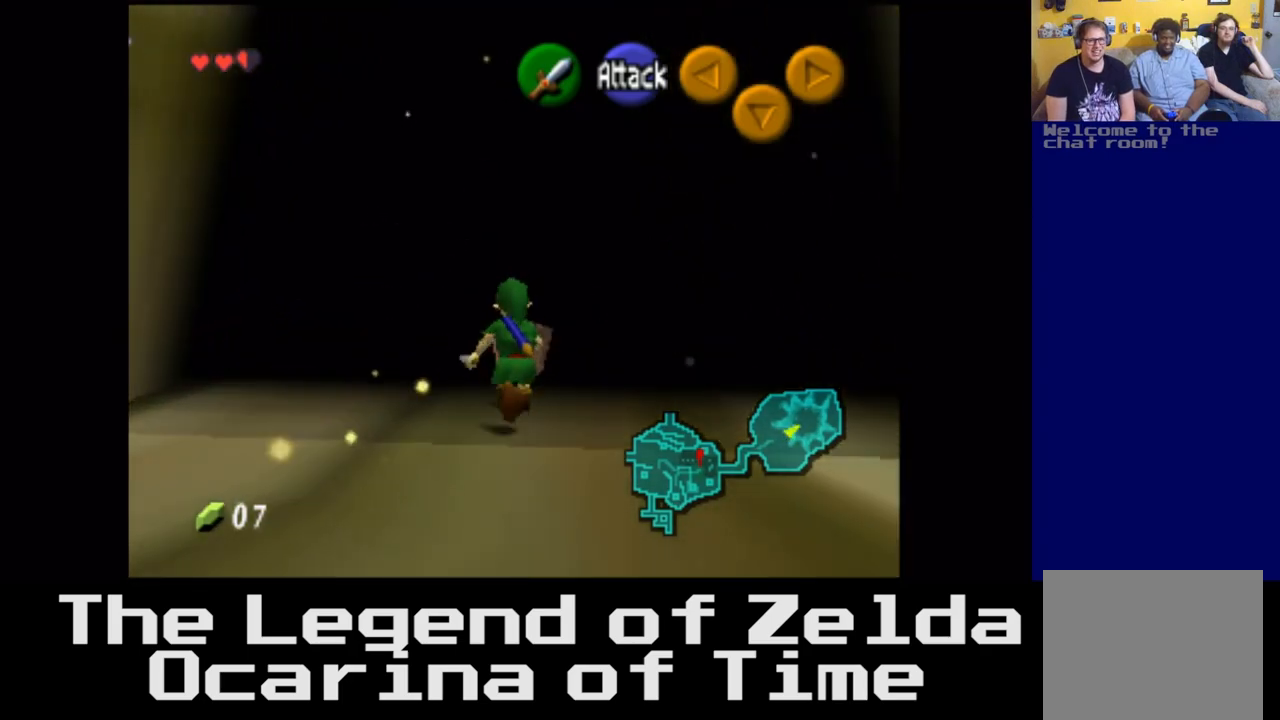
{"buttons": [], "left_stick": "up", "right_stick": "center", "events": []}
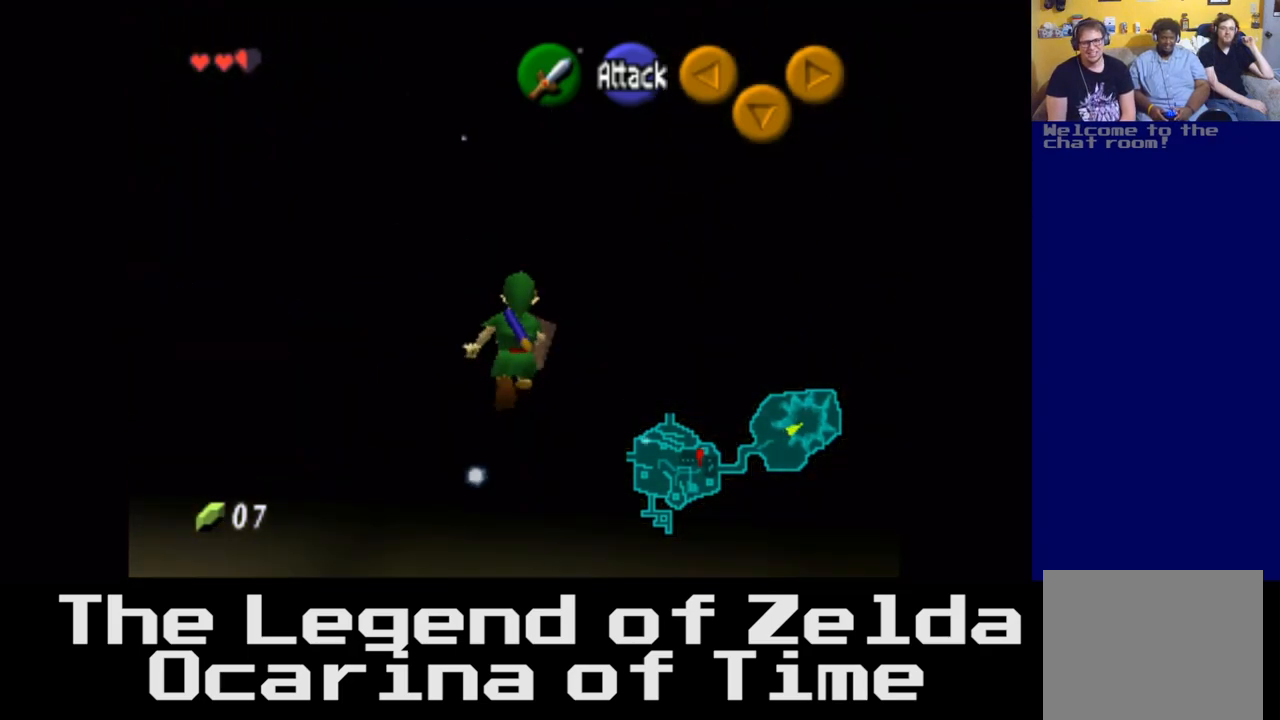
{"buttons": [], "left_stick": "up", "right_stick": "center", "events": [[167, "left_stick", "up-left"], [350, "left_stick", "up"]]}
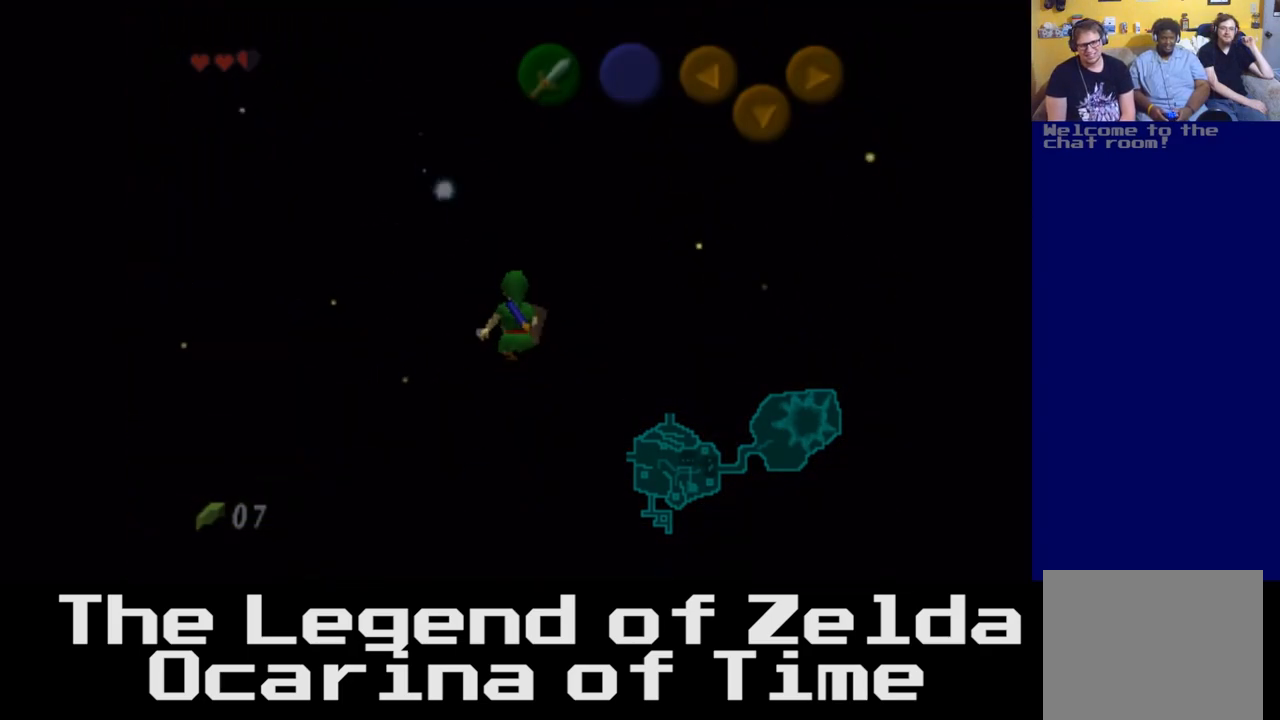
{"buttons": [], "left_stick": "center", "right_stick": "center", "events": [[417, "left_stick", "center"]]}